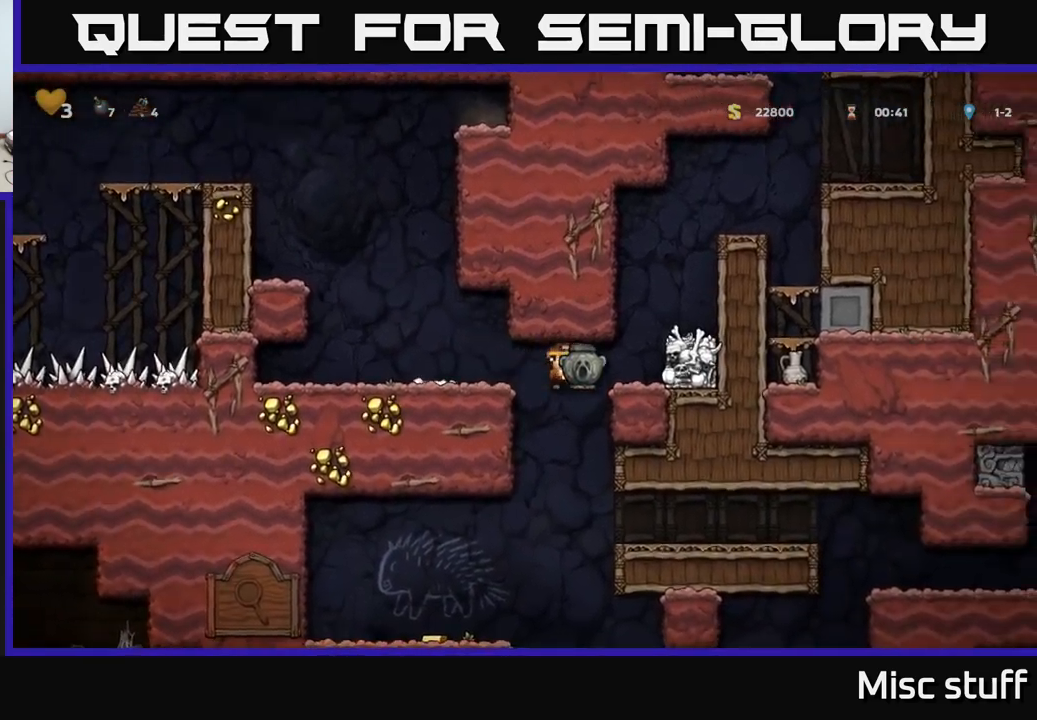
Gameplay with a controller (Xbox layout); each line is a JSON object with the inputs held at the frame after it. "events" lists button and stick changes between this image and that frame as [ms after this image, input, new state], when the widget could be followed in between. Not read: right_stick.
{"buttons": [], "left_stick": "center", "events": [[150, "DPAD_DOWN", "down"], [167, "DPAD_RIGHT", "up"], [200, "A", "down"], [300, "A", "up"], [350, "DPAD_DOWN", "up"]]}
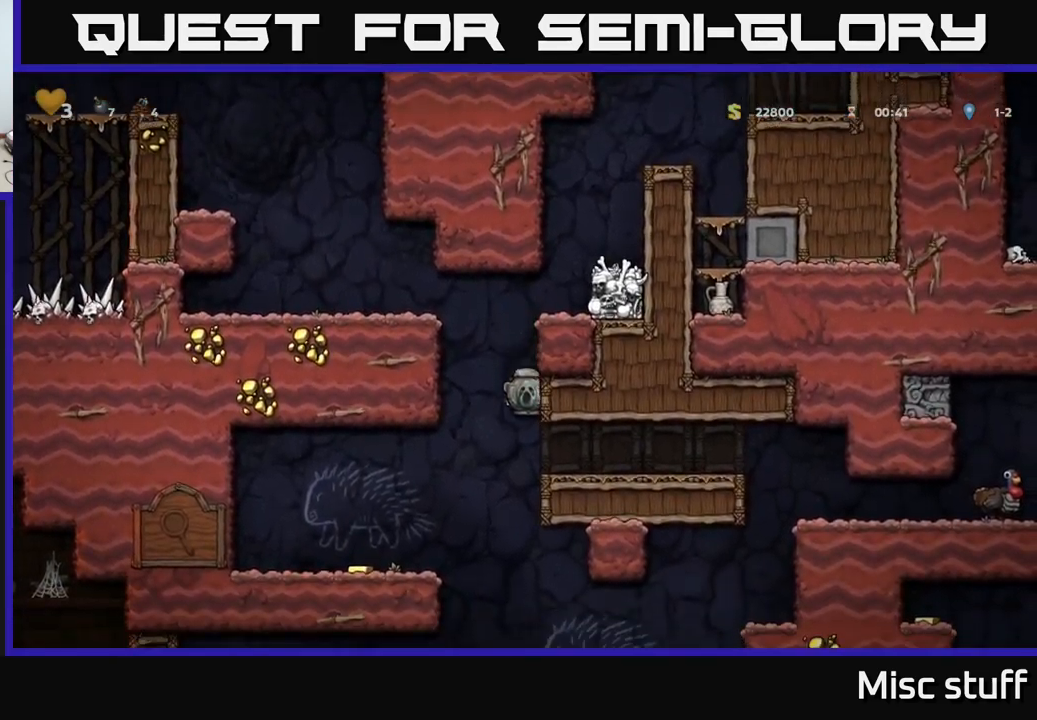
{"buttons": ["DPAD_LEFT"], "left_stick": "center", "events": [[367, "A", "down"], [384, "DPAD_LEFT", "down"], [434, "A", "up"]]}
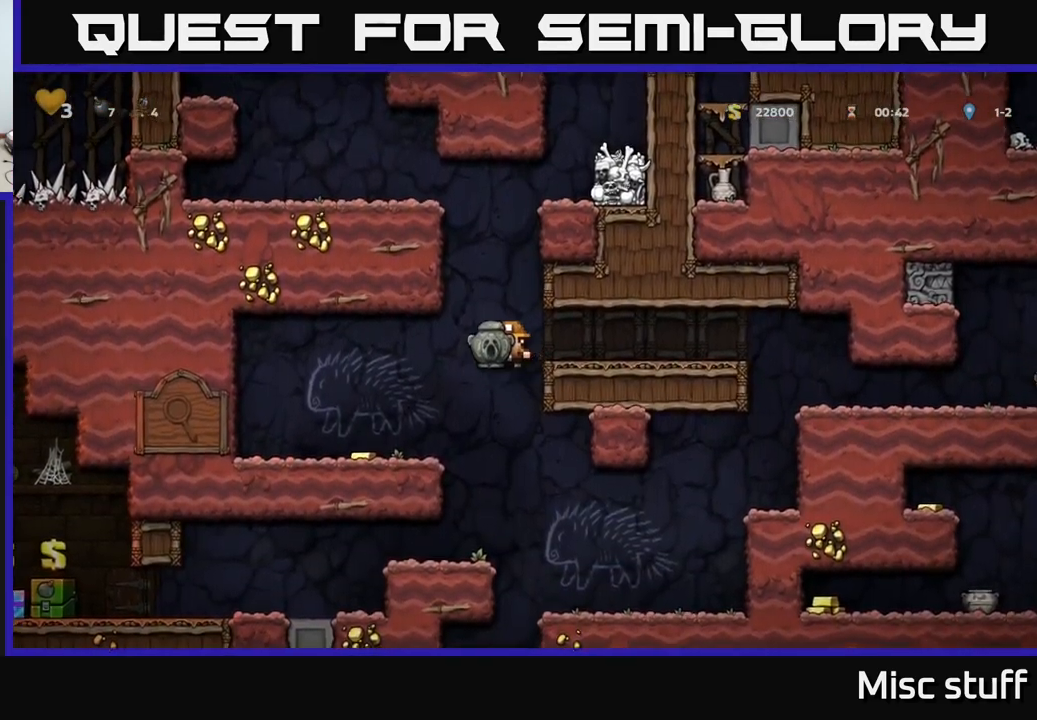
{"buttons": [], "left_stick": "center", "events": [[117, "DPAD_LEFT", "up"], [217, "DPAD_LEFT", "down"], [400, "DPAD_LEFT", "up"]]}
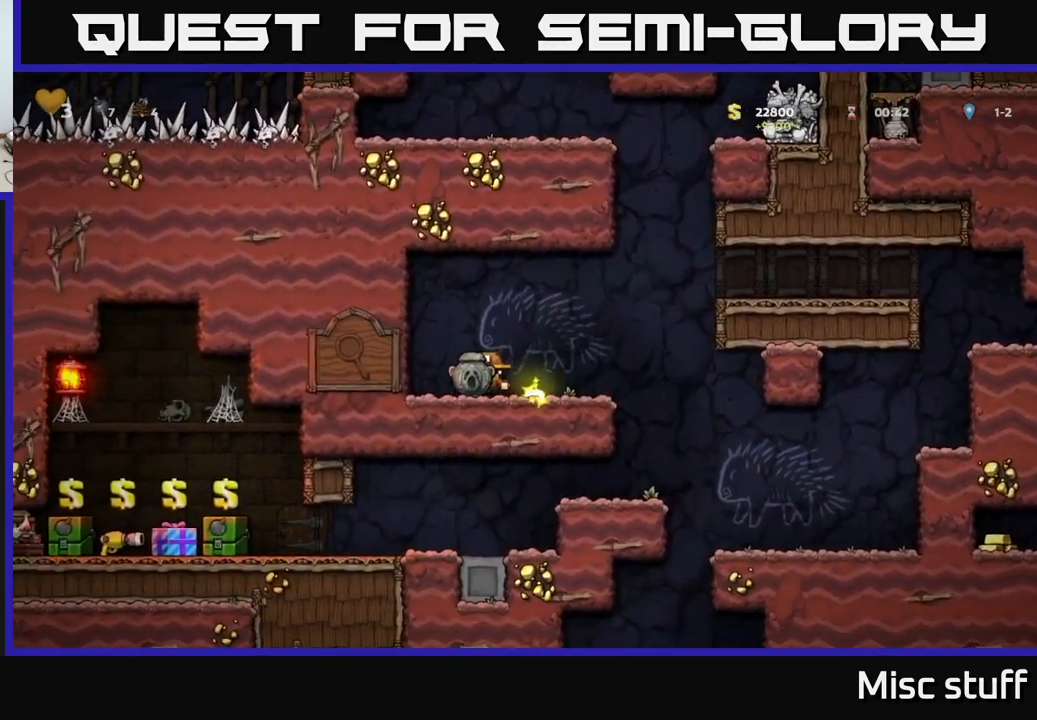
{"buttons": ["DPAD_RIGHT"], "left_stick": "center", "events": [[200, "DPAD_DOWN", "down"], [267, "X", "down"], [384, "X", "up"], [417, "DPAD_DOWN", "up"], [484, "DPAD_RIGHT", "down"]]}
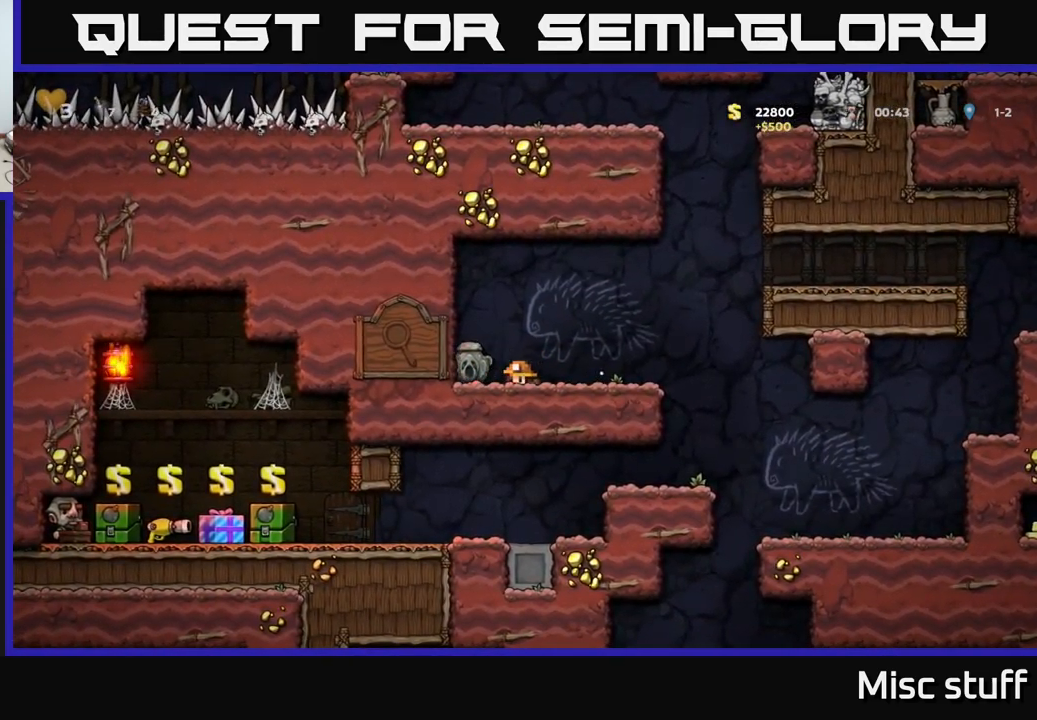
{"buttons": [], "left_stick": "center", "events": [[384, "DPAD_RIGHT", "up"]]}
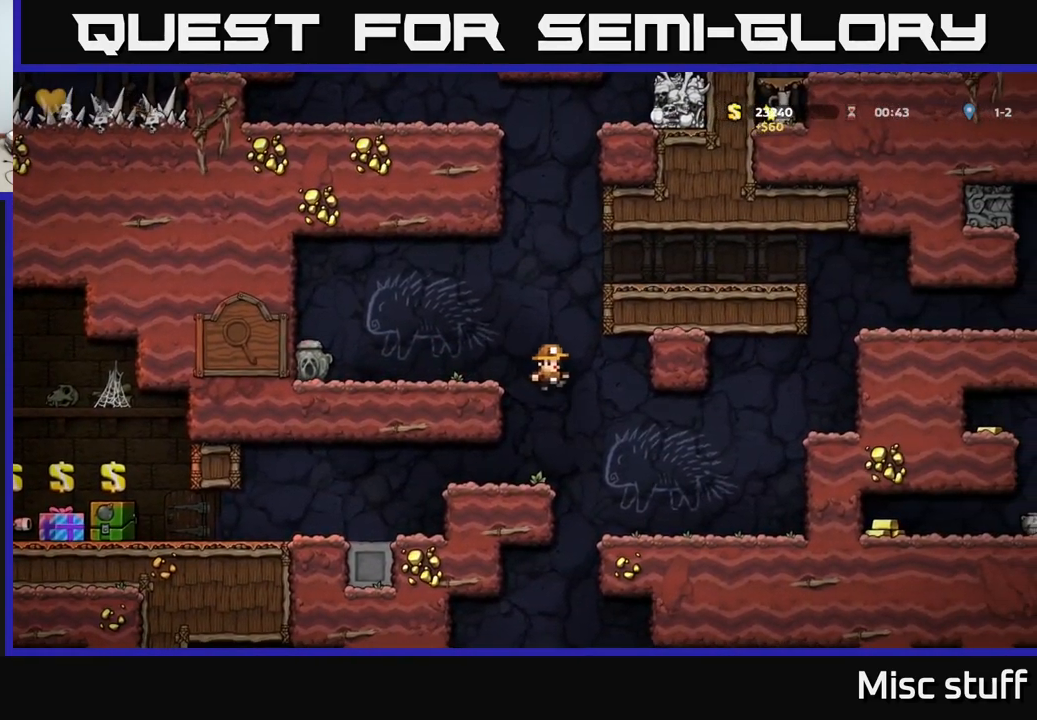
{"buttons": ["DPAD_LEFT"], "left_stick": "center", "events": [[167, "DPAD_LEFT", "down"]]}
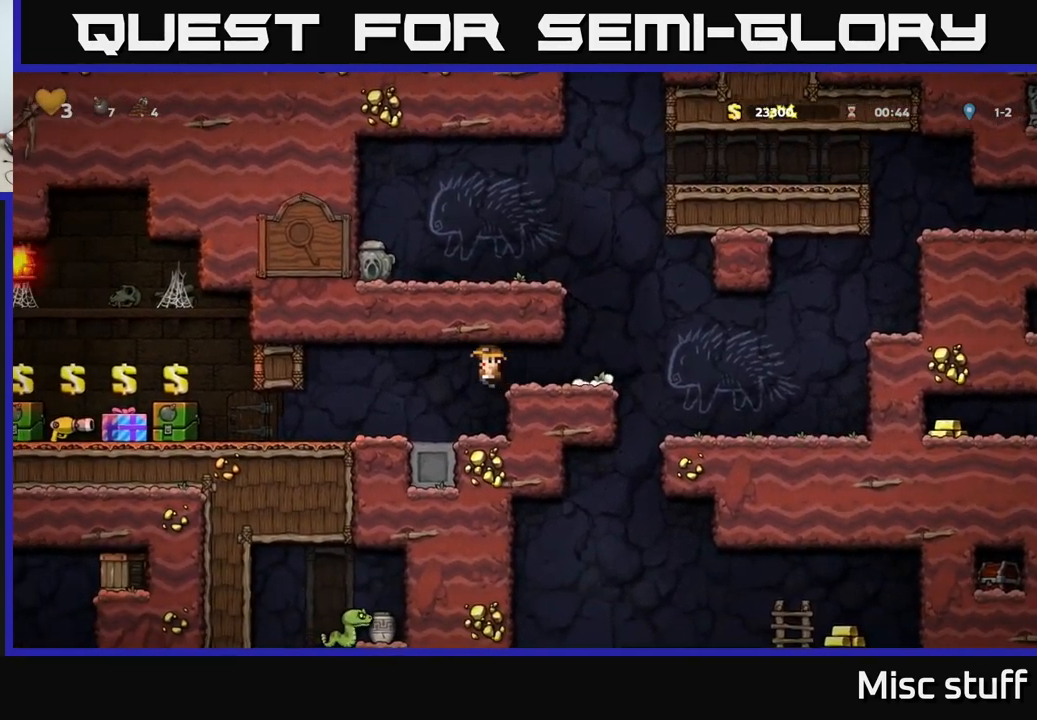
{"buttons": ["DPAD_DOWN"], "left_stick": "center", "events": [[117, "DPAD_LEFT", "up"], [167, "DPAD_DOWN", "down"]]}
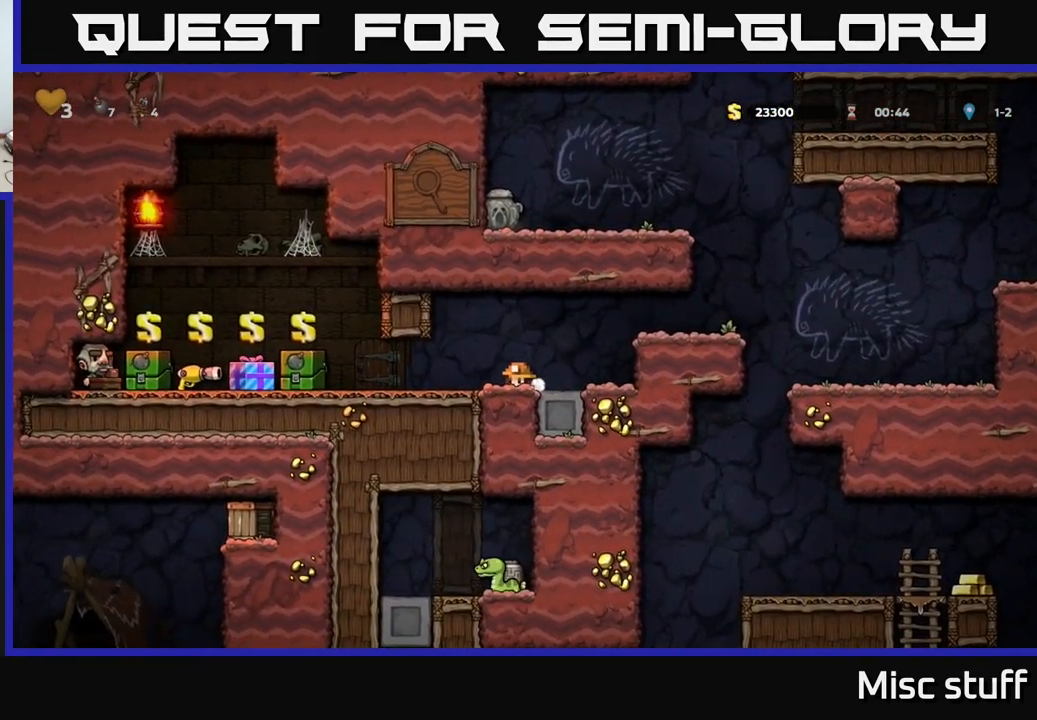
{"buttons": ["DPAD_DOWN"], "left_stick": "center", "events": []}
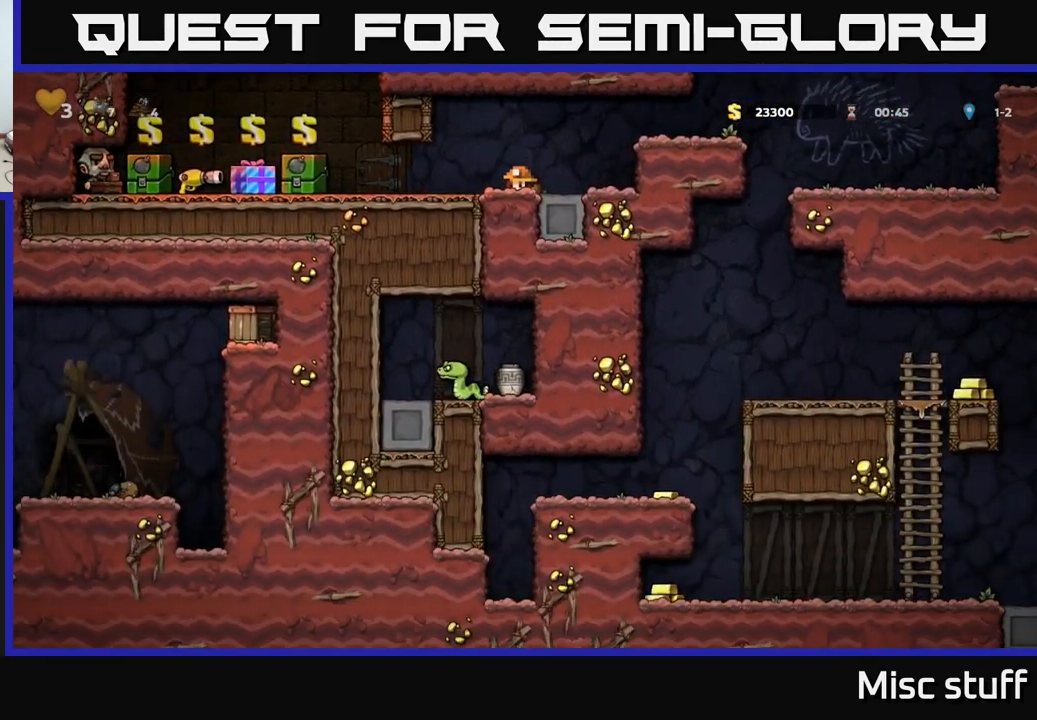
{"buttons": ["DPAD_DOWN"], "left_stick": "center", "events": []}
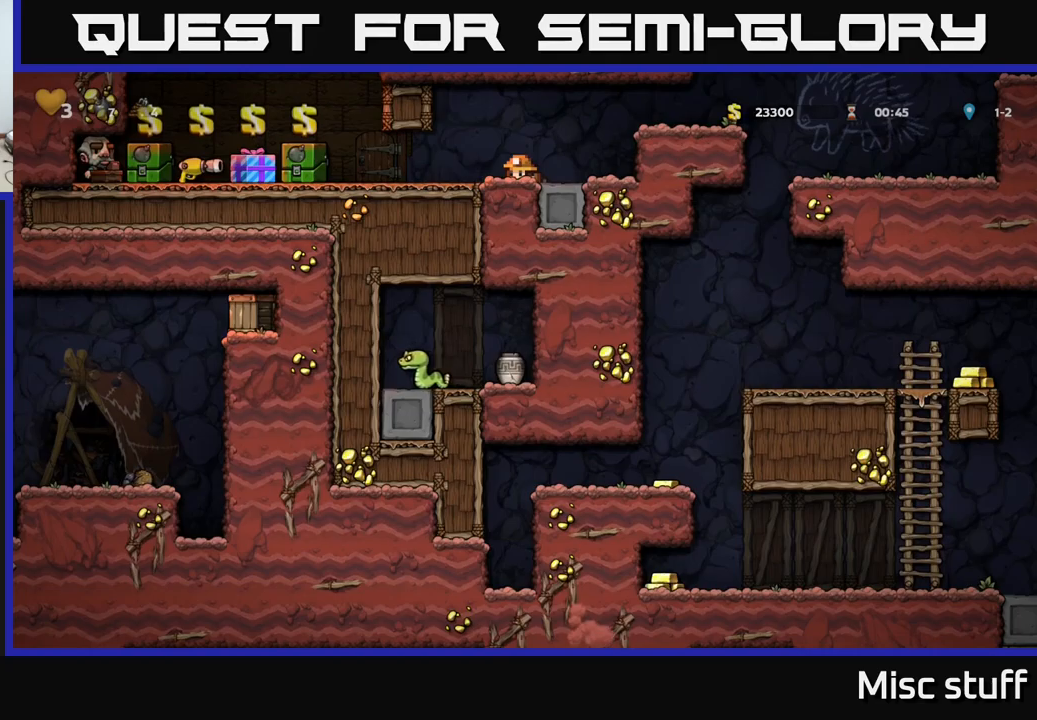
{"buttons": ["DPAD_DOWN"], "left_stick": "center", "events": []}
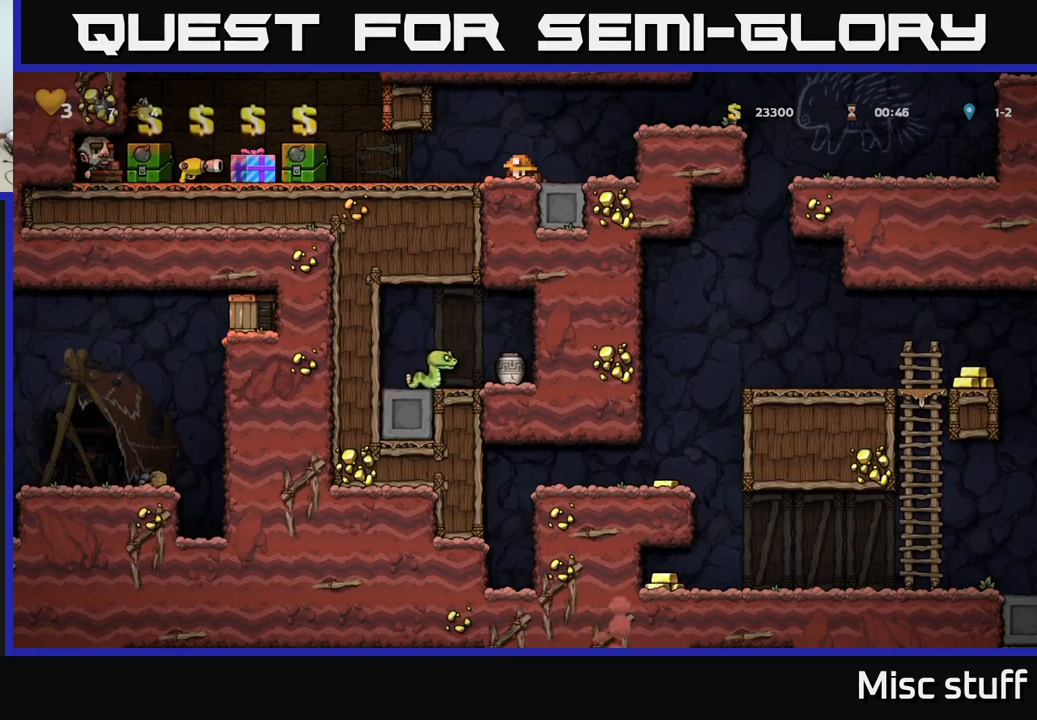
{"buttons": ["DPAD_RIGHT"], "left_stick": "center", "events": [[250, "DPAD_DOWN", "up"], [267, "DPAD_RIGHT", "down"]]}
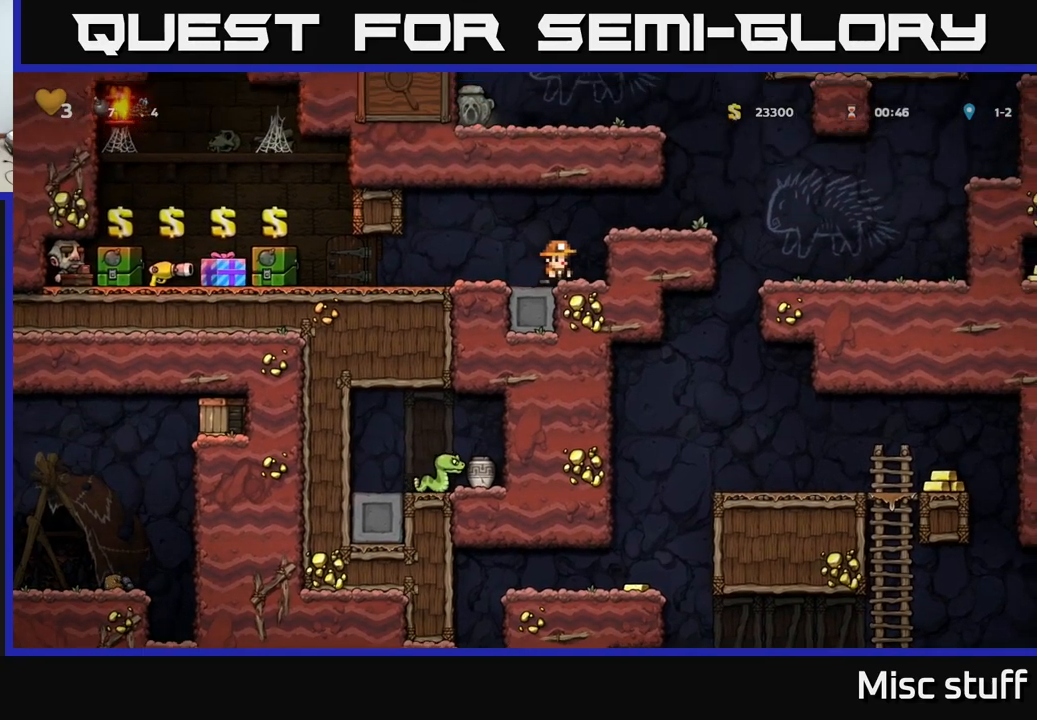
{"buttons": ["DPAD_RIGHT"], "left_stick": "center", "events": [[67, "A", "down"], [183, "A", "up"], [183, "DPAD_RIGHT", "up"], [500, "DPAD_RIGHT", "down"]]}
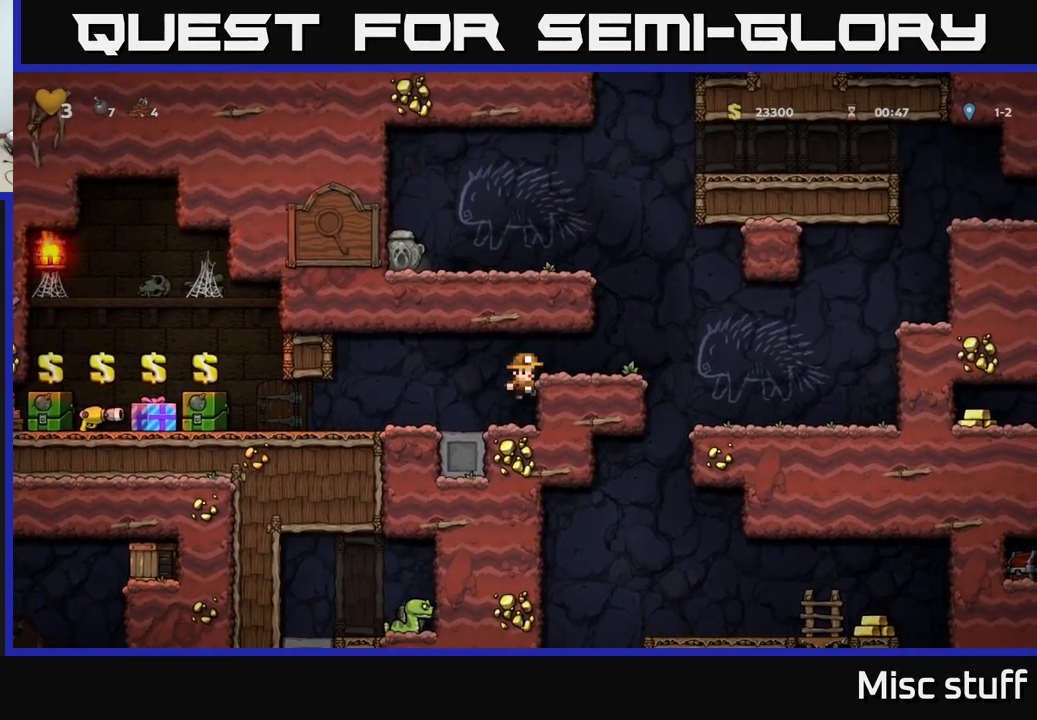
{"buttons": ["DPAD_RIGHT"], "left_stick": "center", "events": [[167, "A", "down"], [233, "DPAD_RIGHT", "up"], [333, "A", "up"], [467, "DPAD_RIGHT", "down"]]}
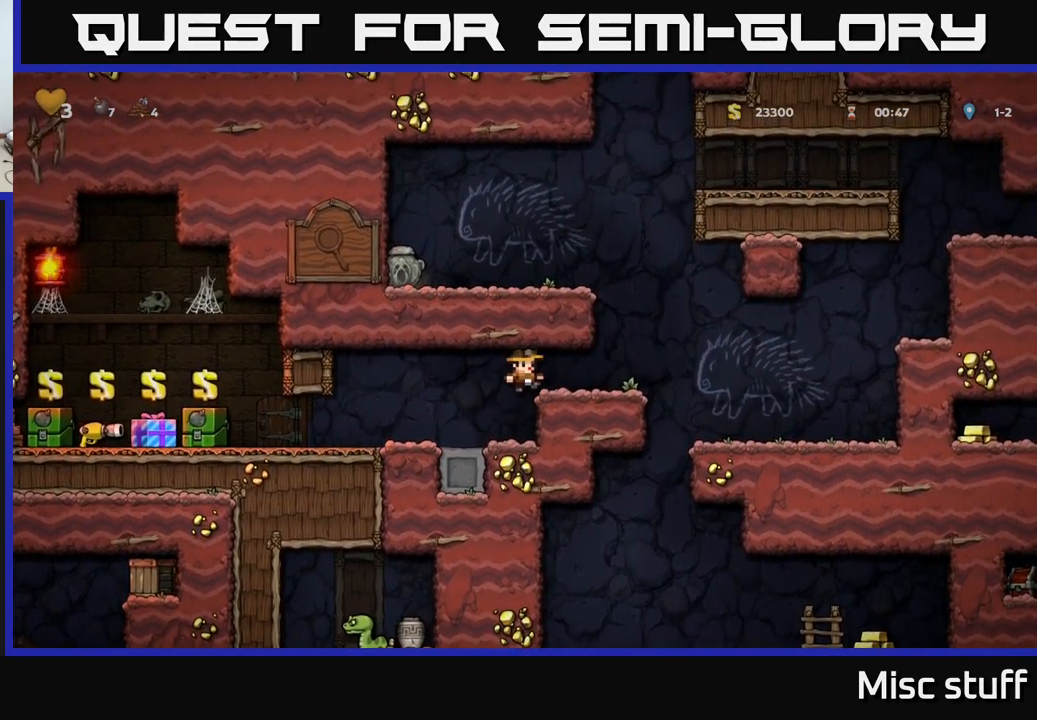
{"buttons": ["DPAD_RIGHT"], "left_stick": "center", "events": [[100, "DPAD_RIGHT", "up"], [350, "A", "down"], [383, "DPAD_RIGHT", "down"], [467, "A", "up"]]}
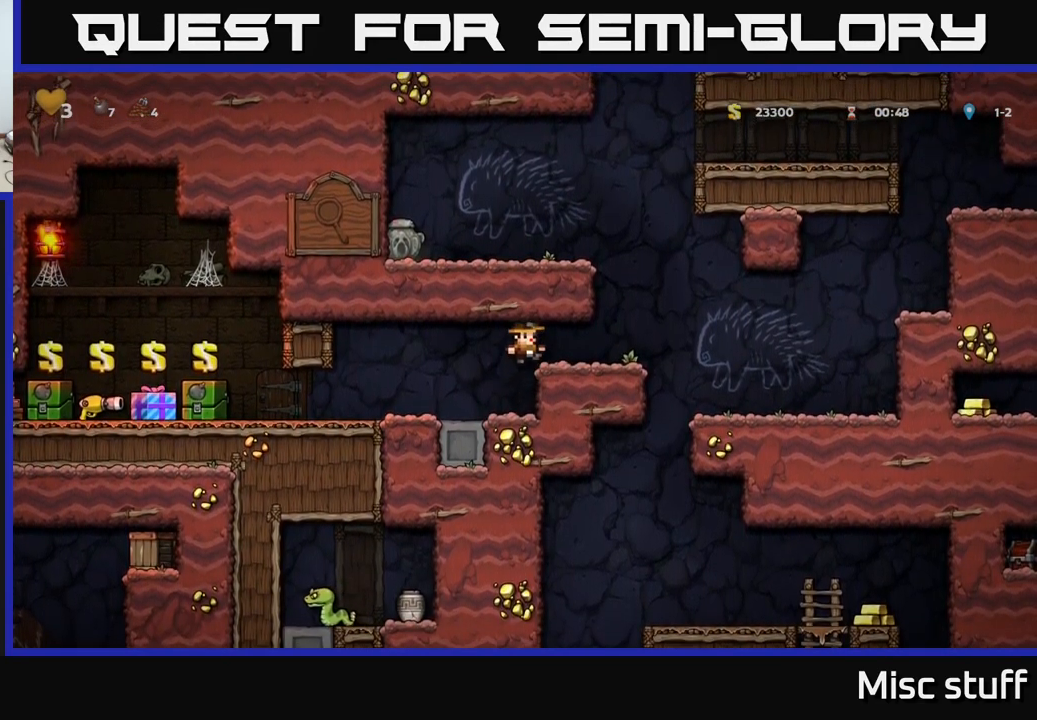
{"buttons": ["DPAD_LEFT"], "left_stick": "center", "events": [[67, "DPAD_RIGHT", "up"], [167, "DPAD_LEFT", "down"]]}
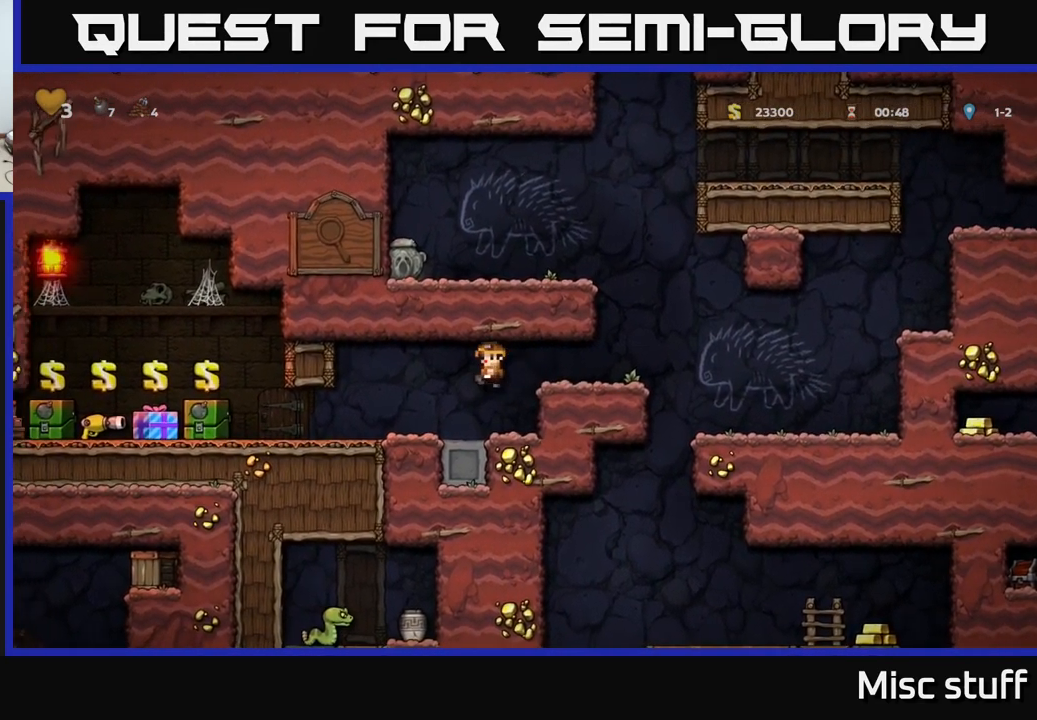
{"buttons": ["DPAD_LEFT"], "left_stick": "center", "events": []}
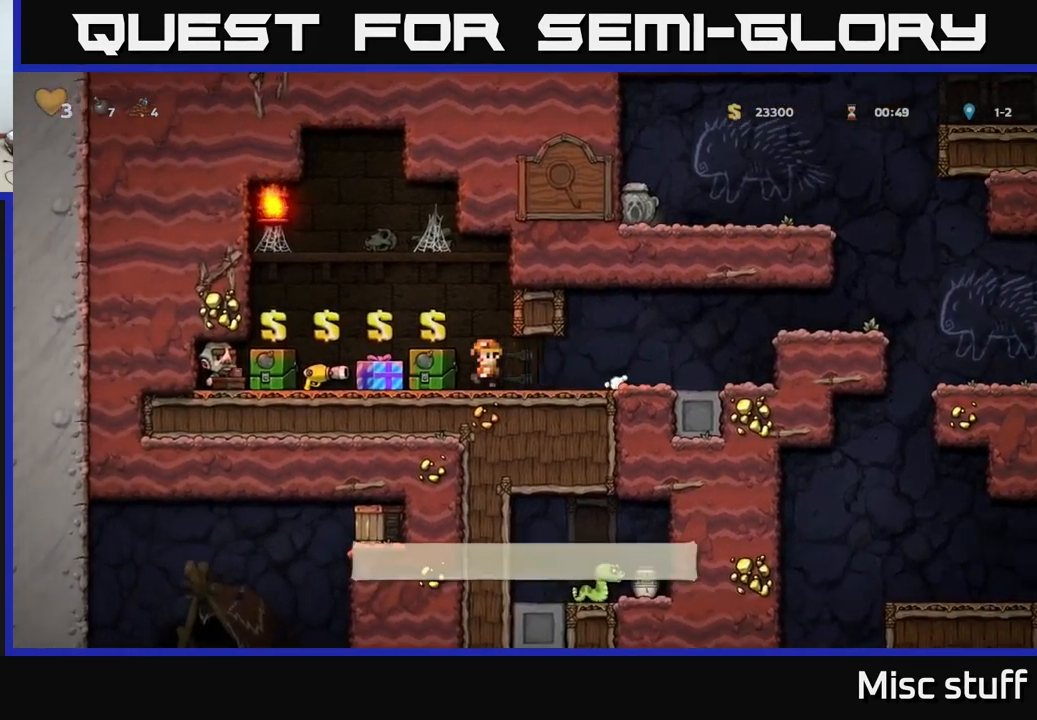
{"buttons": ["DPAD_DOWN"], "left_stick": "center", "events": [[283, "DPAD_LEFT", "up"], [367, "DPAD_DOWN", "down"]]}
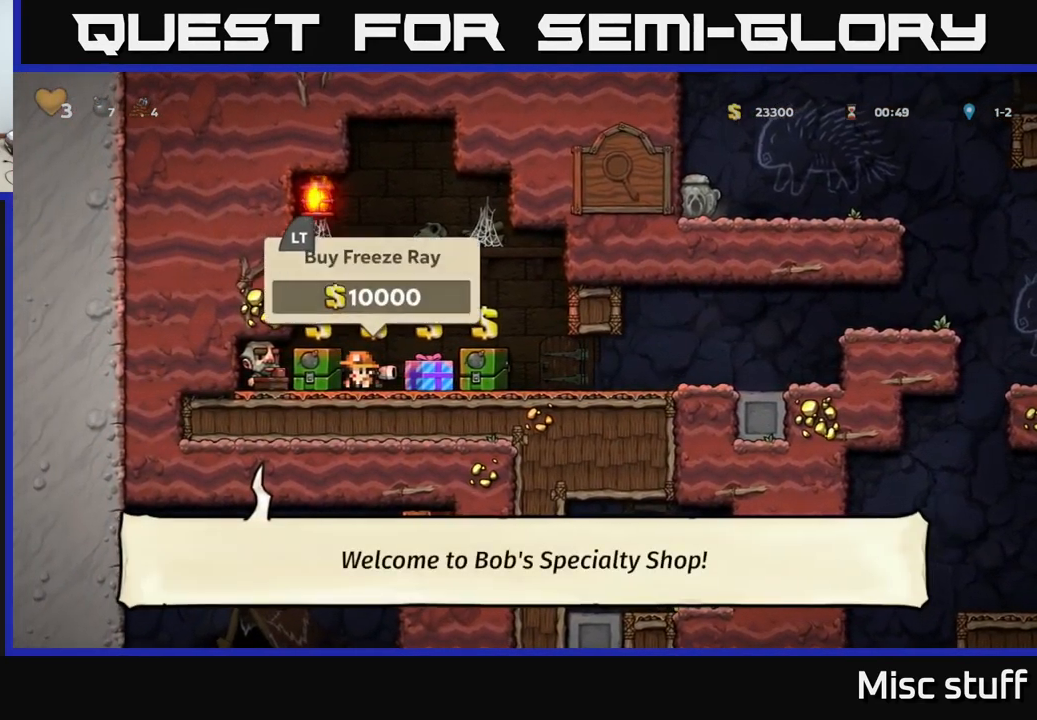
{"buttons": ["X", "DPAD_DOWN"], "left_stick": "center", "events": [[250, "DPAD_DOWN", "up"], [317, "DPAD_RIGHT", "down"], [333, "DPAD_DOWN", "down"], [333, "DPAD_RIGHT", "up"], [467, "X", "down"]]}
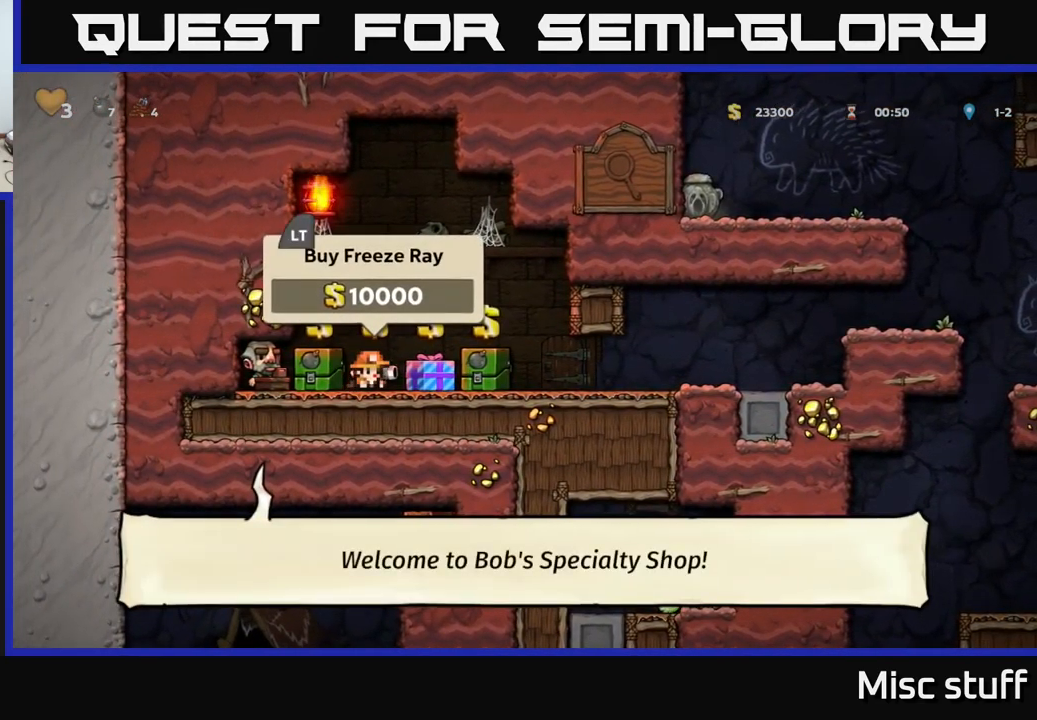
{"buttons": [], "left_stick": "center", "events": [[100, "X", "up"], [150, "DPAD_DOWN", "up"], [200, "DPAD_RIGHT", "down"], [317, "DPAD_RIGHT", "up"], [350, "DPAD_LEFT", "down"], [400, "DPAD_LEFT", "up"]]}
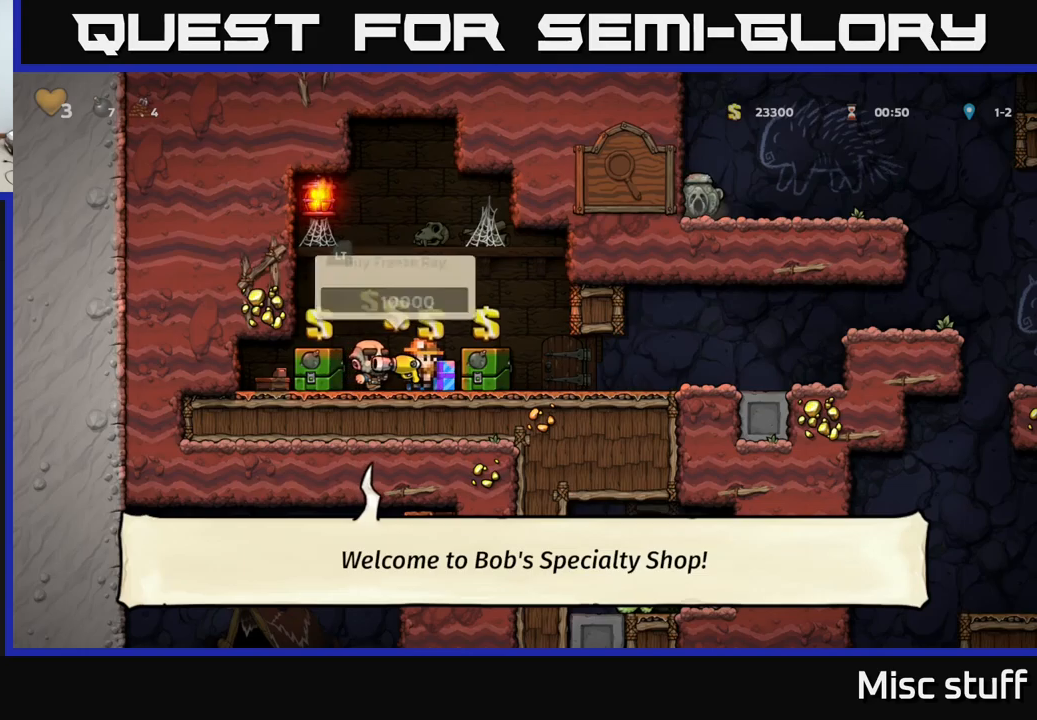
{"buttons": [], "left_stick": "center", "events": [[350, "X", "down"], [433, "X", "up"]]}
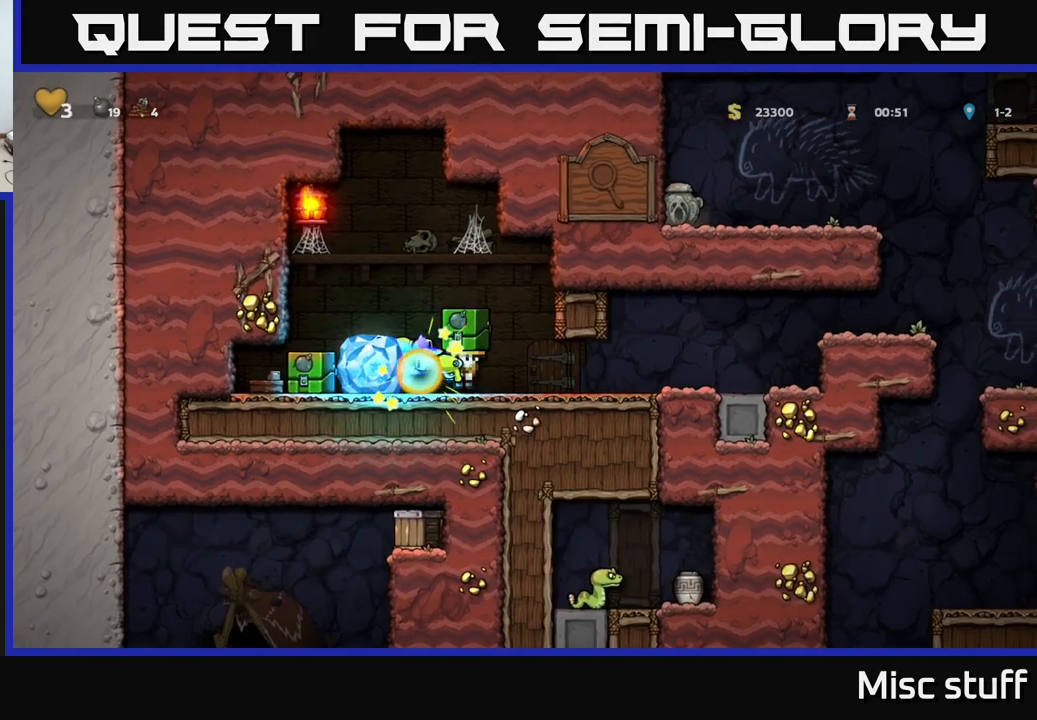
{"buttons": [], "left_stick": "center", "events": [[167, "A", "down"], [200, "DPAD_LEFT", "down"], [300, "A", "up"], [383, "DPAD_LEFT", "up"]]}
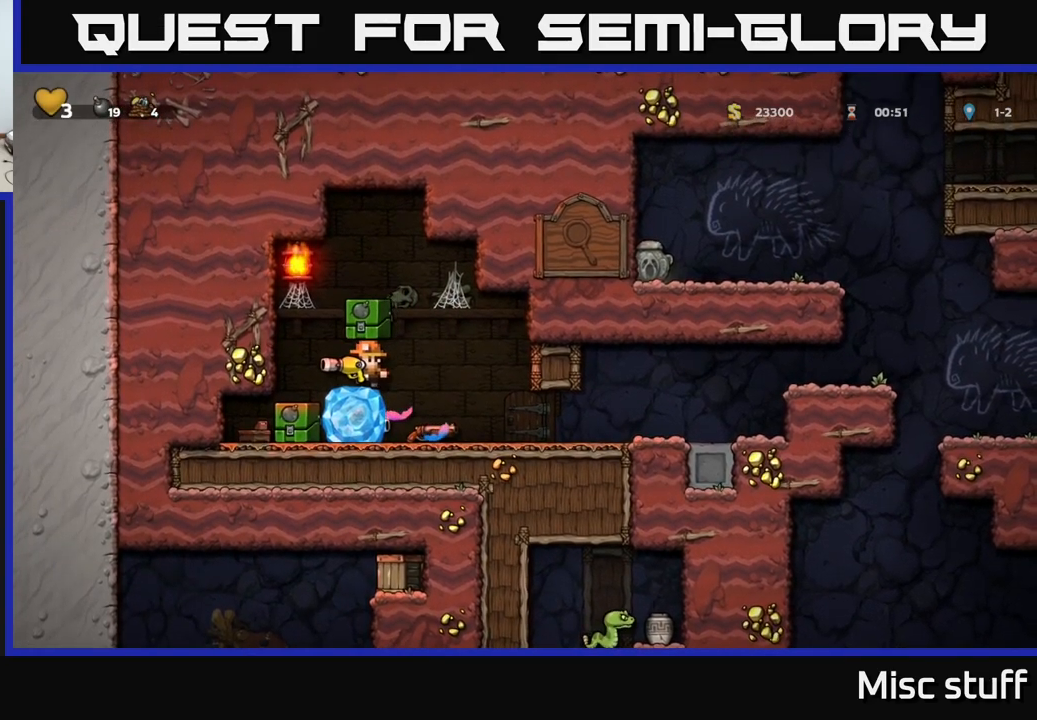
{"buttons": [], "left_stick": "center", "events": []}
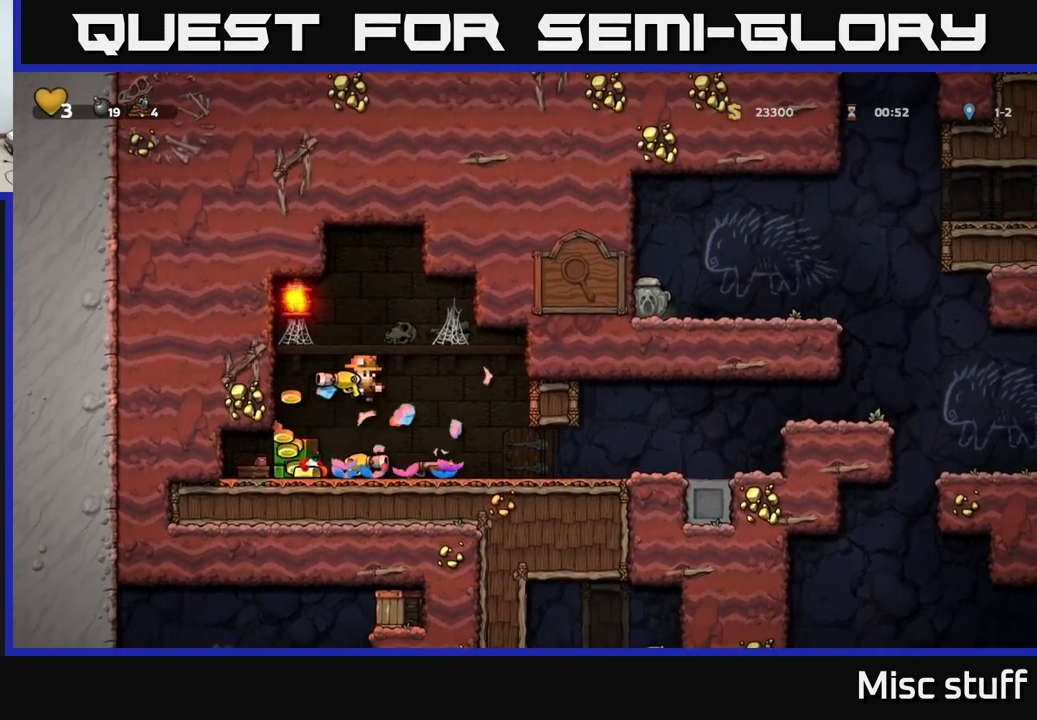
{"buttons": ["DPAD_RIGHT"], "left_stick": "center", "events": [[117, "DPAD_LEFT", "down"], [350, "DPAD_LEFT", "up"], [383, "DPAD_RIGHT", "down"]]}
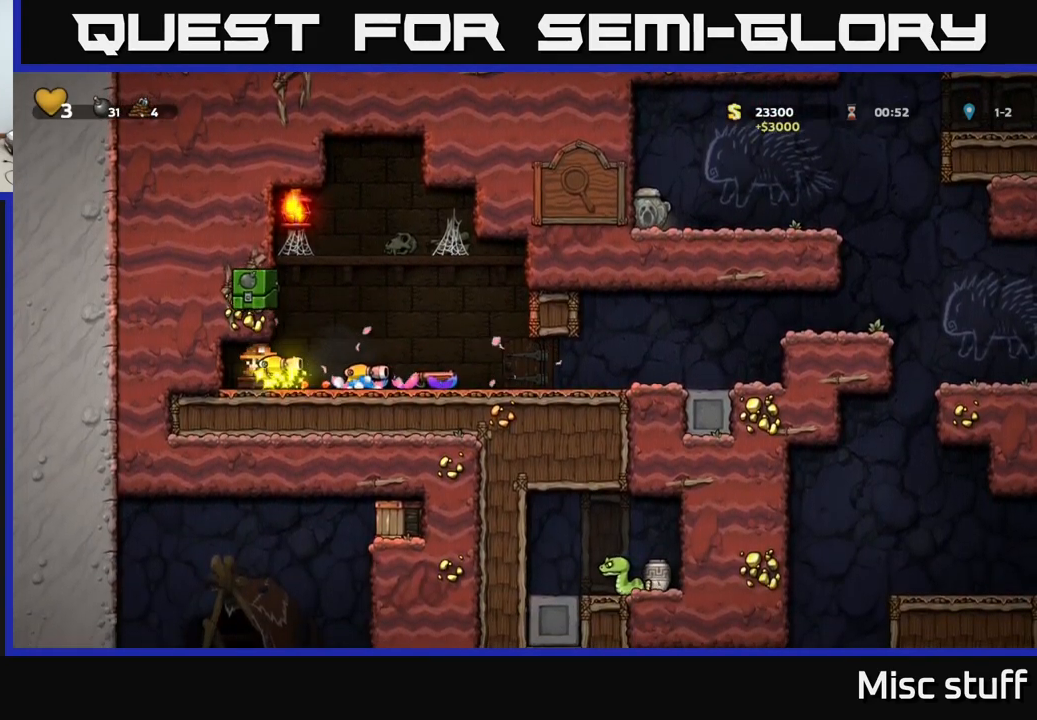
{"buttons": ["X", "DPAD_DOWN"], "left_stick": "center", "events": [[350, "DPAD_DOWN", "down"], [367, "DPAD_RIGHT", "up"], [450, "X", "down"]]}
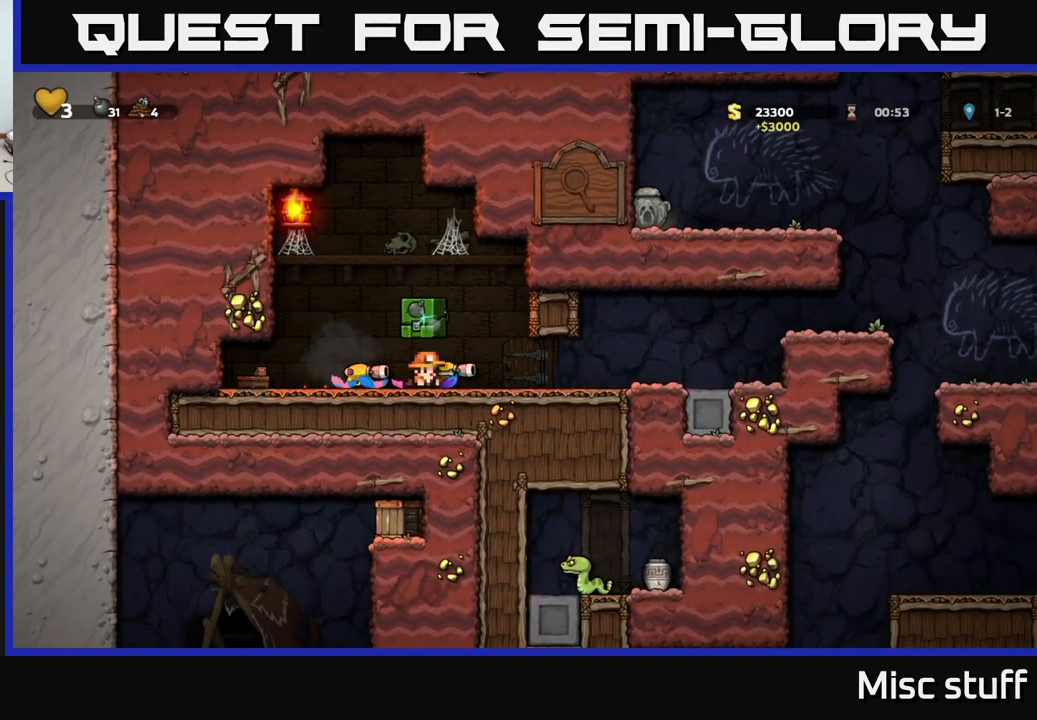
{"buttons": ["DPAD_RIGHT"], "left_stick": "center", "events": [[17, "X", "up"], [33, "DPAD_DOWN", "up"], [167, "DPAD_LEFT", "down"], [333, "DPAD_LEFT", "up"], [417, "DPAD_RIGHT", "down"]]}
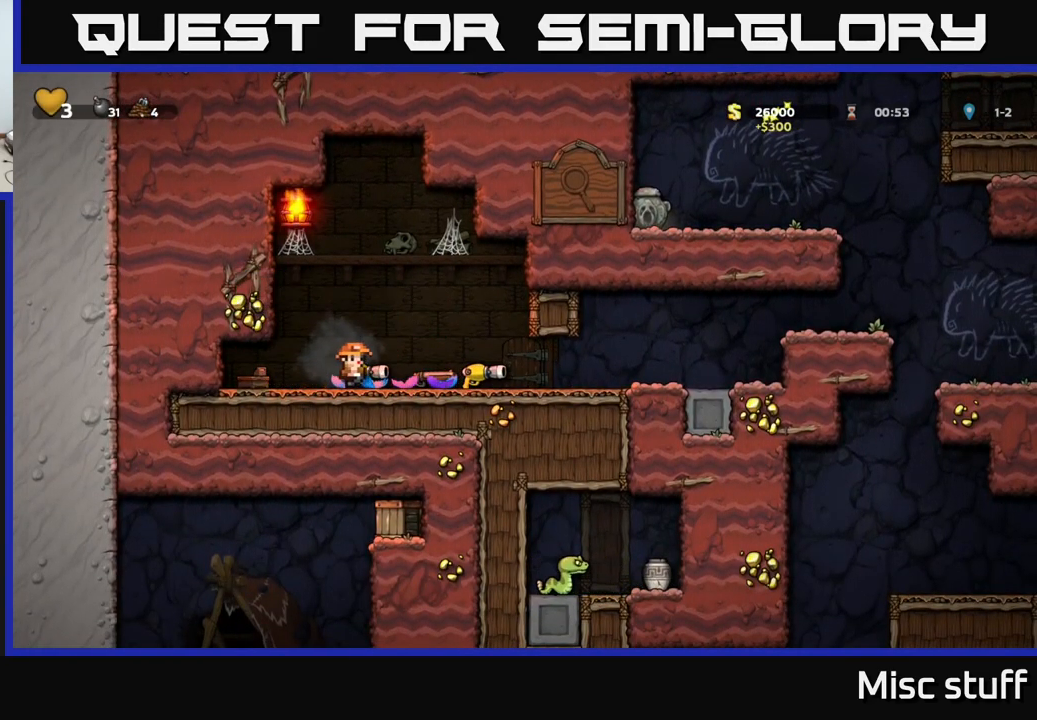
{"buttons": [], "left_stick": "center", "events": [[100, "DPAD_RIGHT", "up"]]}
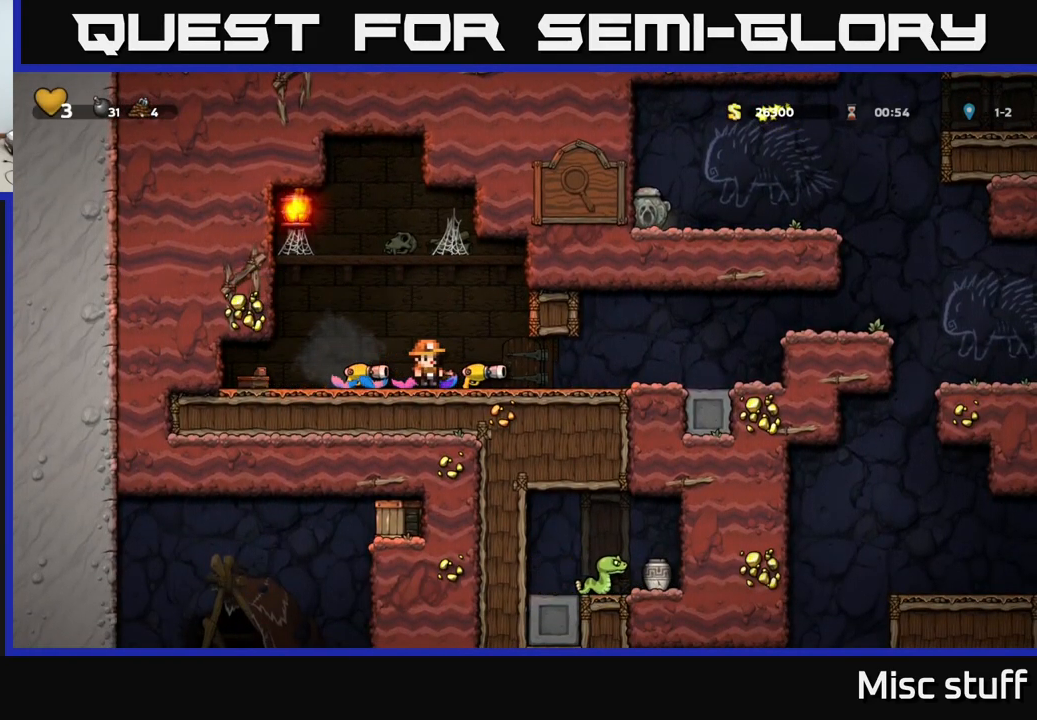
{"buttons": [], "left_stick": "center", "events": [[283, "DPAD_LEFT", "down"], [450, "DPAD_LEFT", "up"]]}
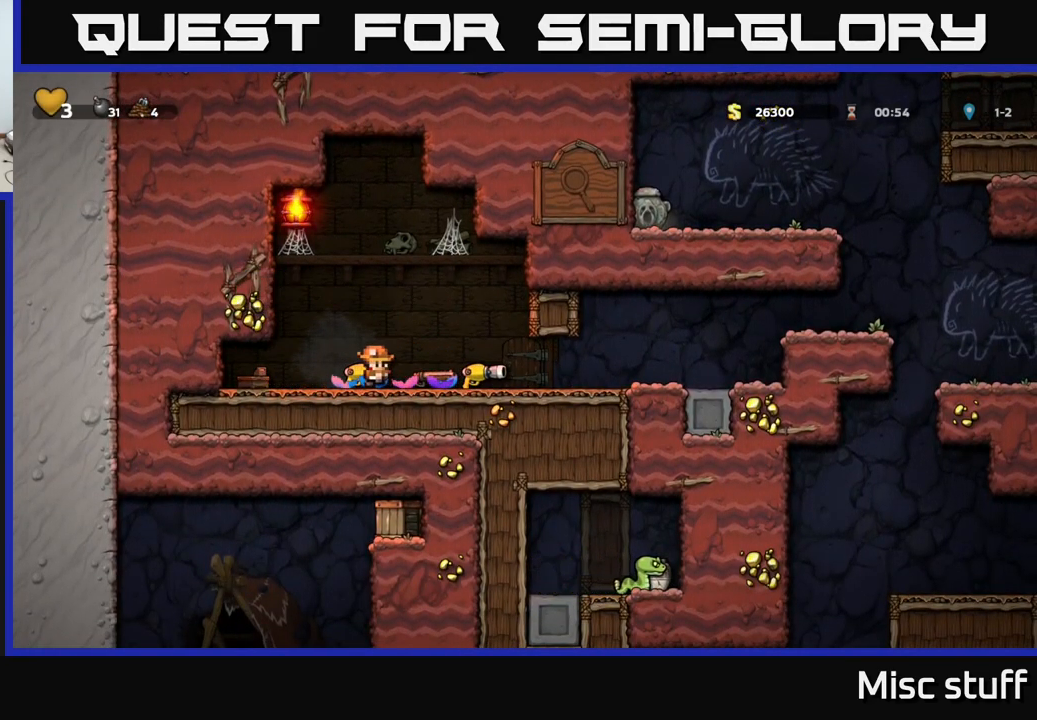
{"buttons": ["X", "DPAD_DOWN"], "left_stick": "center", "events": [[267, "DPAD_DOWN", "down"], [383, "X", "down"]]}
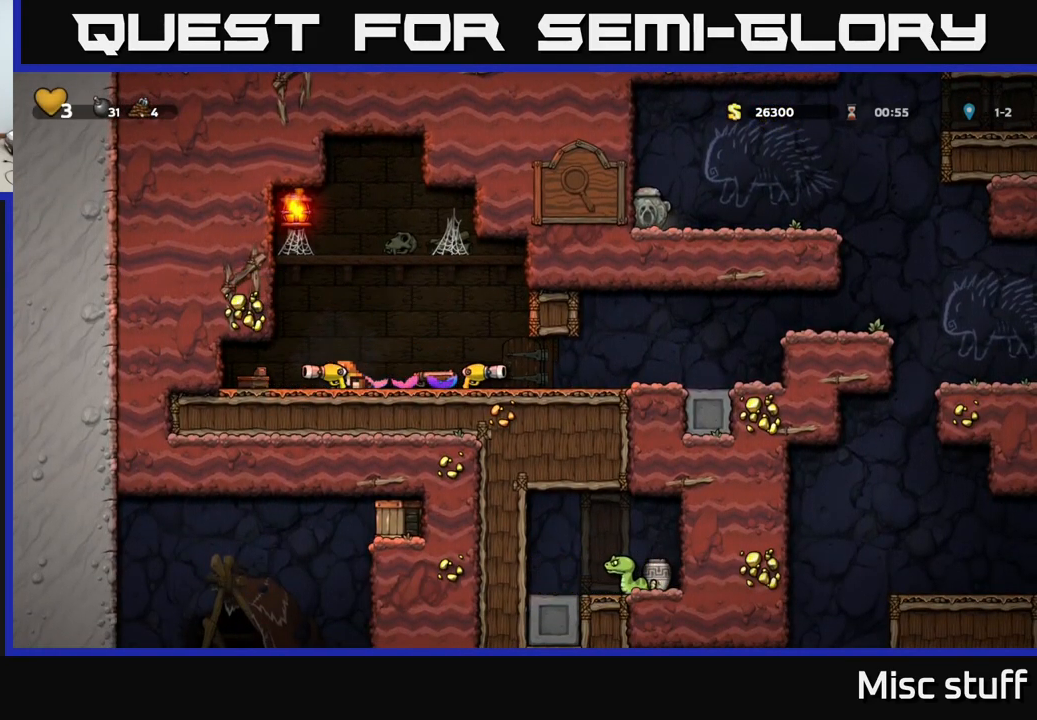
{"buttons": [], "left_stick": "center", "events": [[17, "X", "up"], [50, "DPAD_DOWN", "up"], [183, "DPAD_LEFT", "down"], [317, "DPAD_LEFT", "up"], [350, "X", "down"], [417, "X", "up"]]}
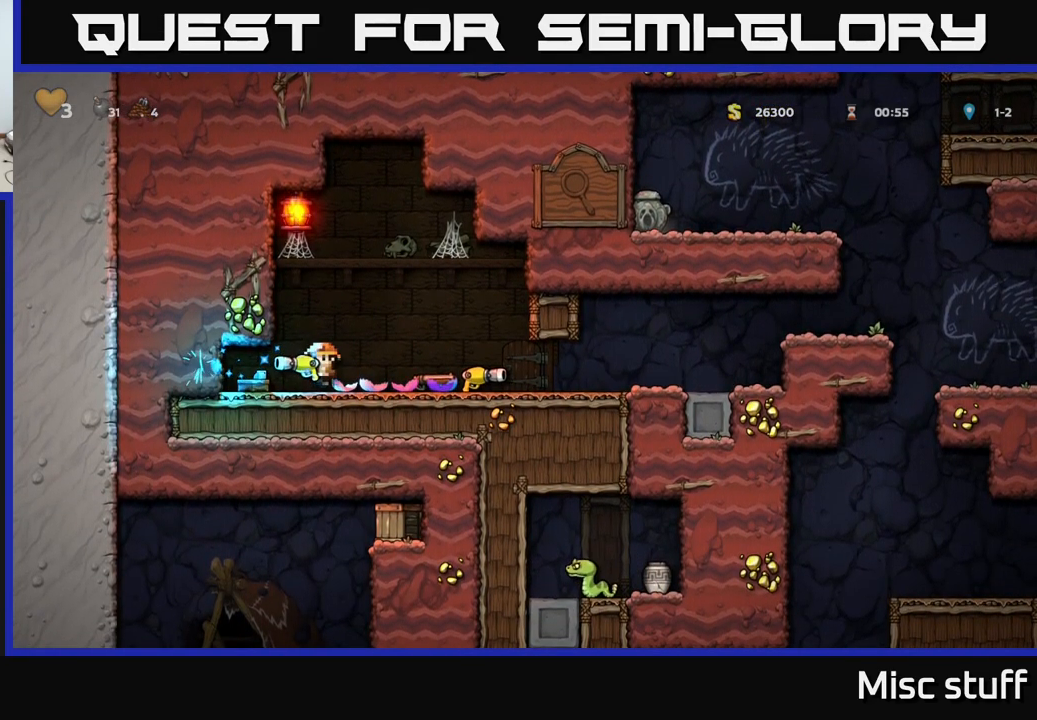
{"buttons": ["DPAD_LEFT"], "left_stick": "center", "events": [[50, "DPAD_RIGHT", "down"], [250, "DPAD_RIGHT", "up"], [284, "DPAD_LEFT", "down"]]}